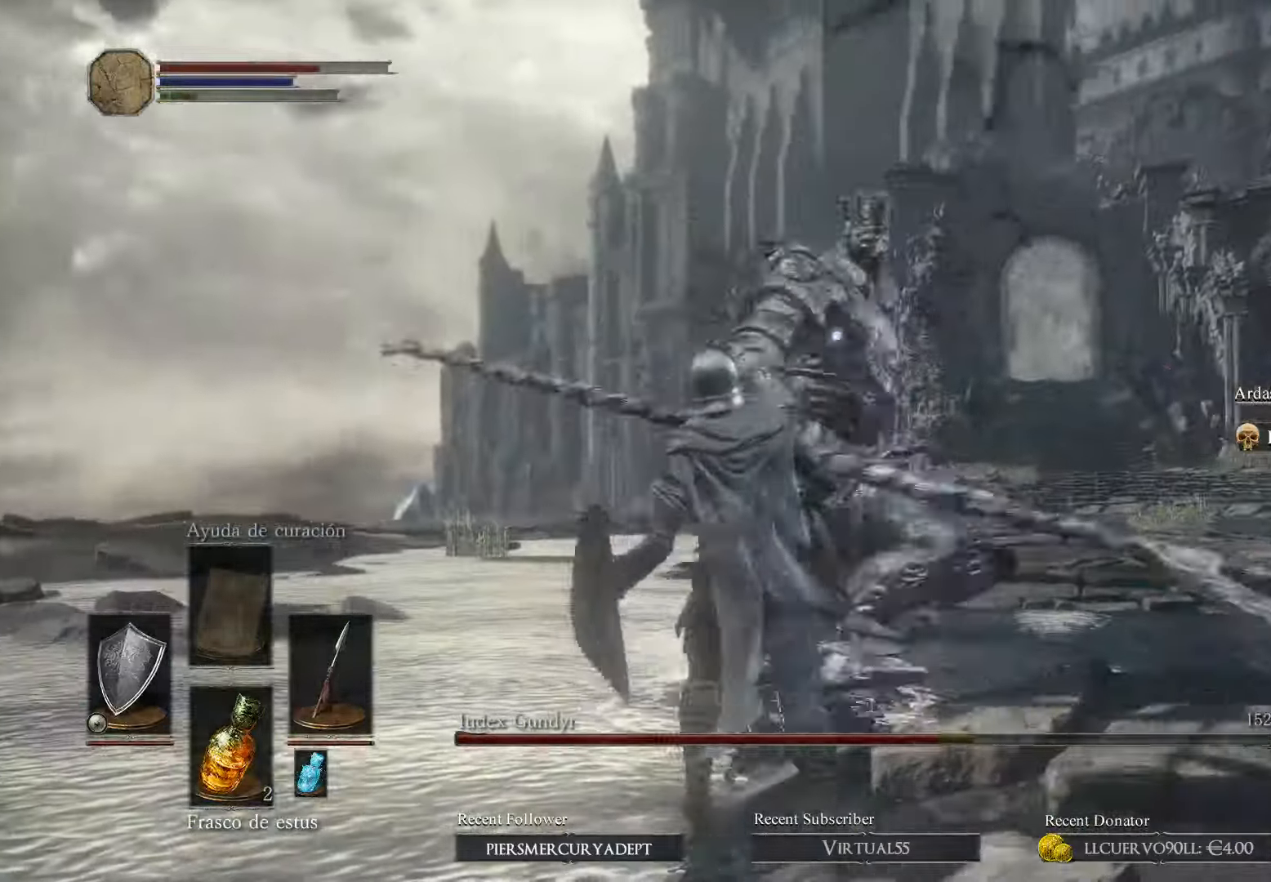
Gameplay with a controller (Xbox layout); each line is a JSON object with the inputs held at the frame after it. "events" lists button and stick changes between this image and that frame as [ms after this image, input, new state], when the widget could be followed in between.
{"buttons": ["L1"], "left_stick": "right", "right_stick": "center", "events": [[266, "L1", "down"]]}
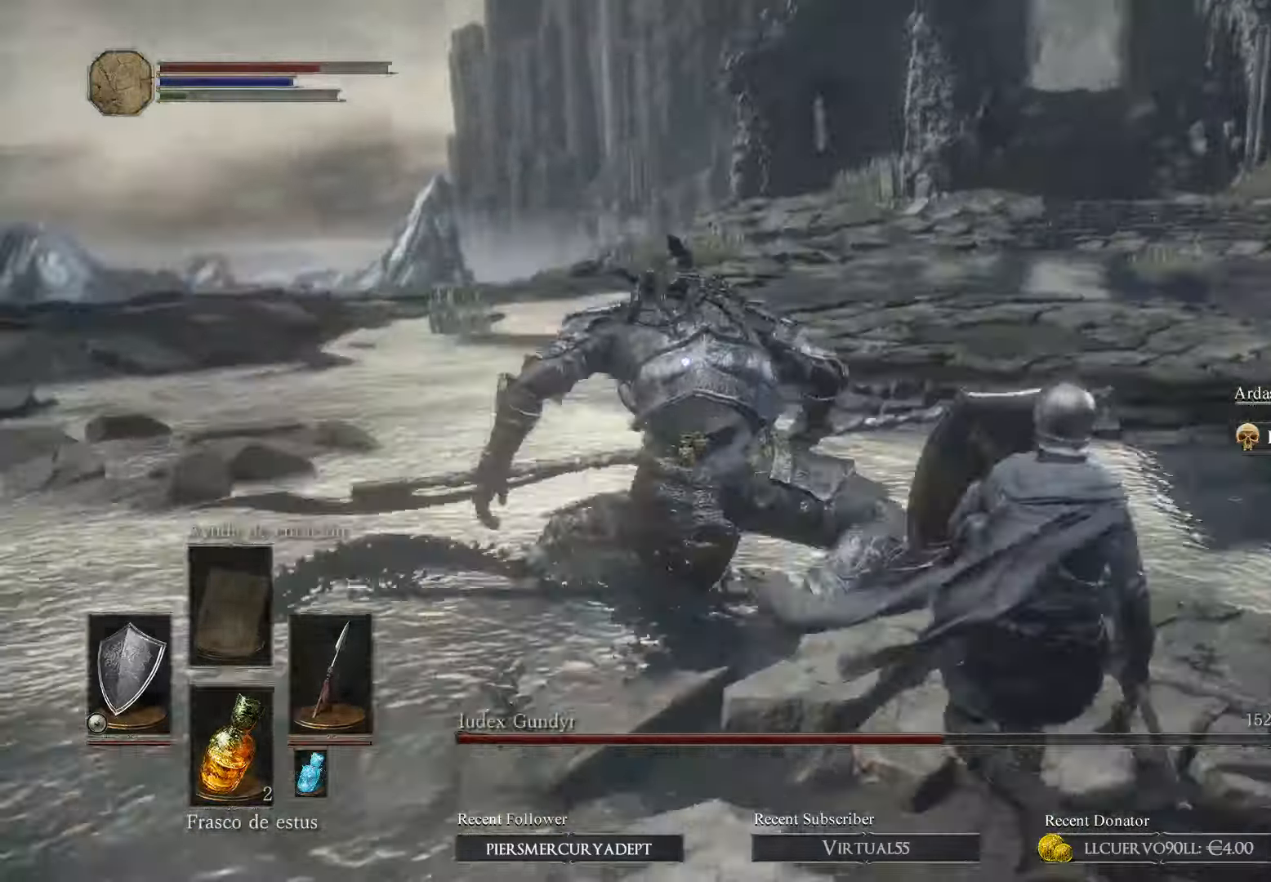
{"buttons": ["L1"], "left_stick": "down-right", "right_stick": "center", "events": [[400, "left_stick", "down-right"]]}
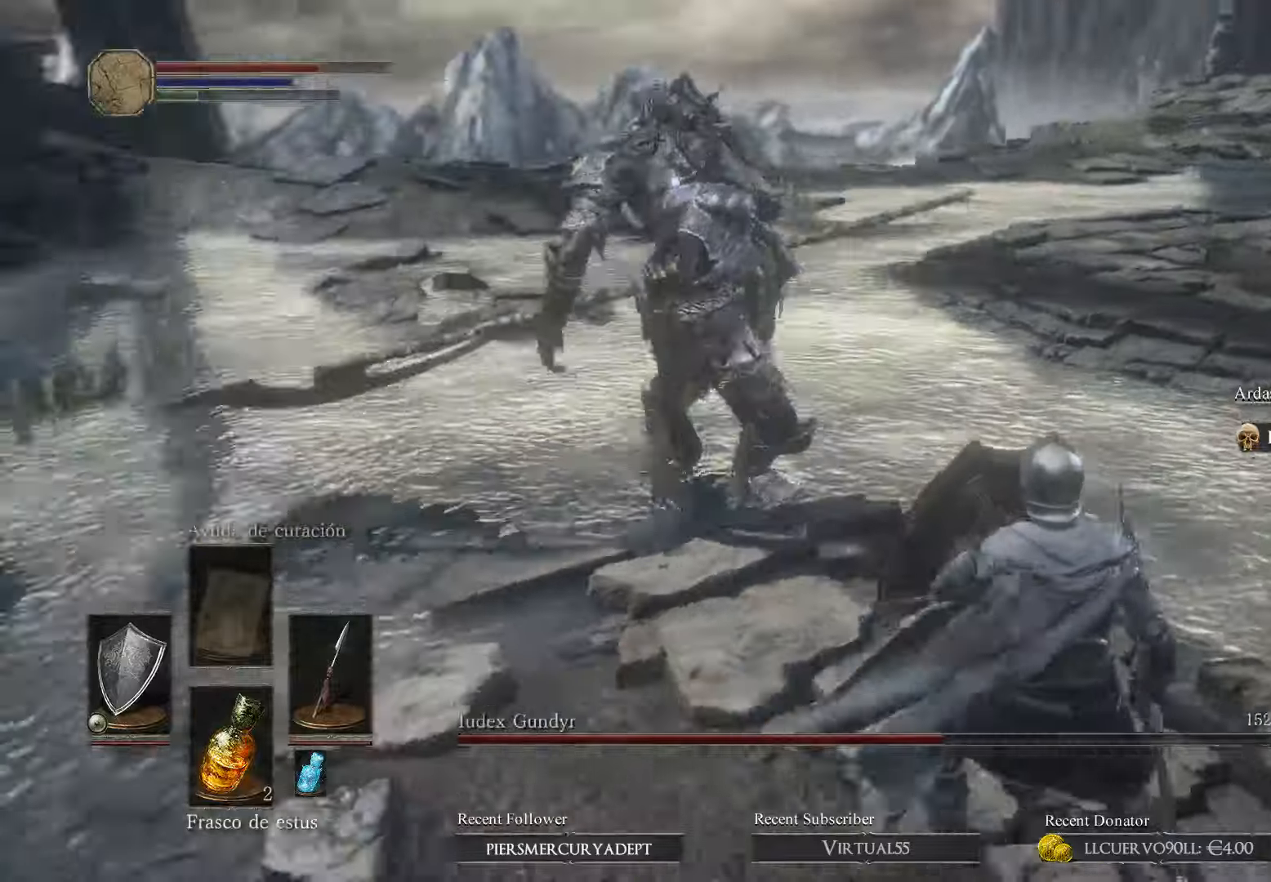
{"buttons": ["L1", "L3"], "left_stick": "down-right", "right_stick": "center", "events": [[200, "B", "down"], [300, "B", "up"], [434, "L3", "down"]]}
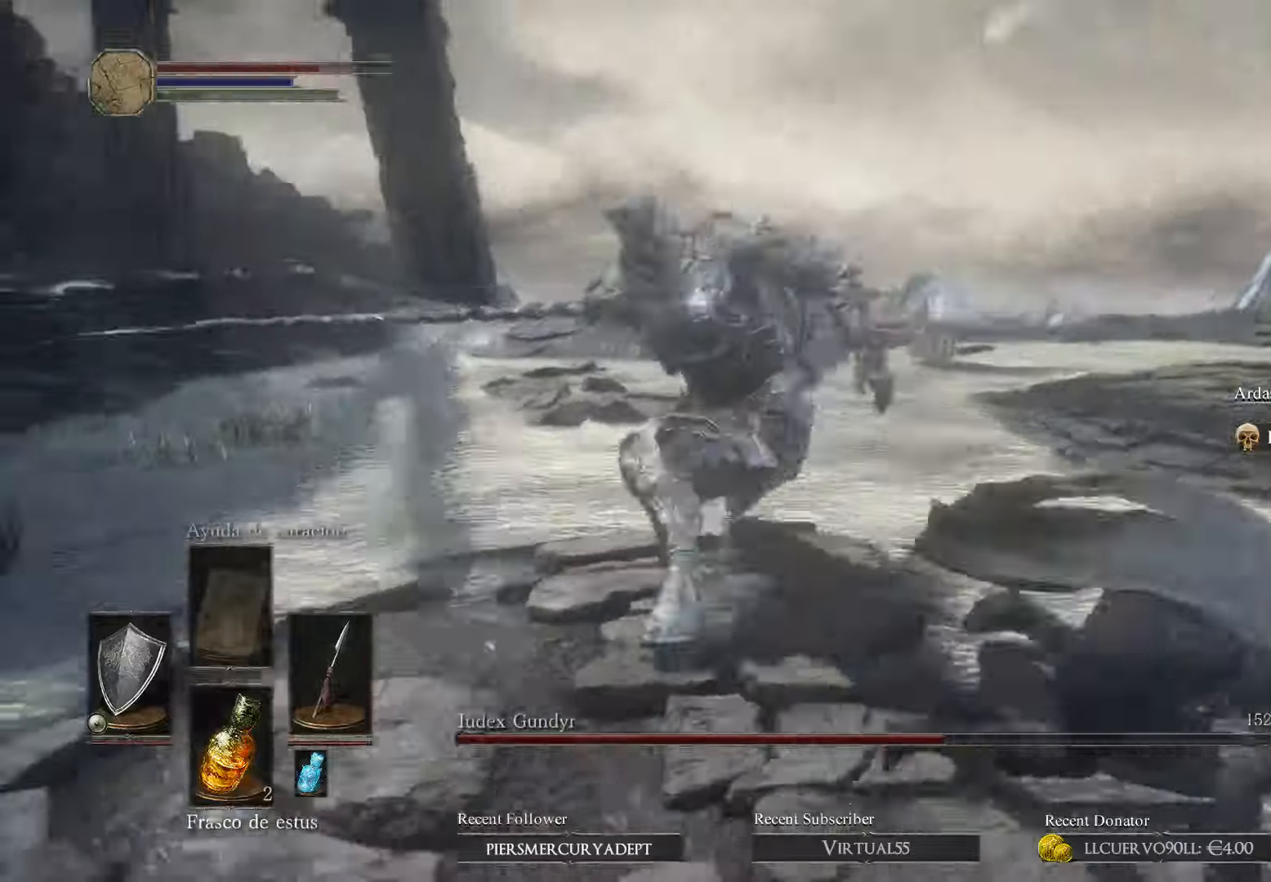
{"buttons": [], "left_stick": "down-right", "right_stick": "center", "events": [[267, "L1", "up"], [267, "L3", "up"]]}
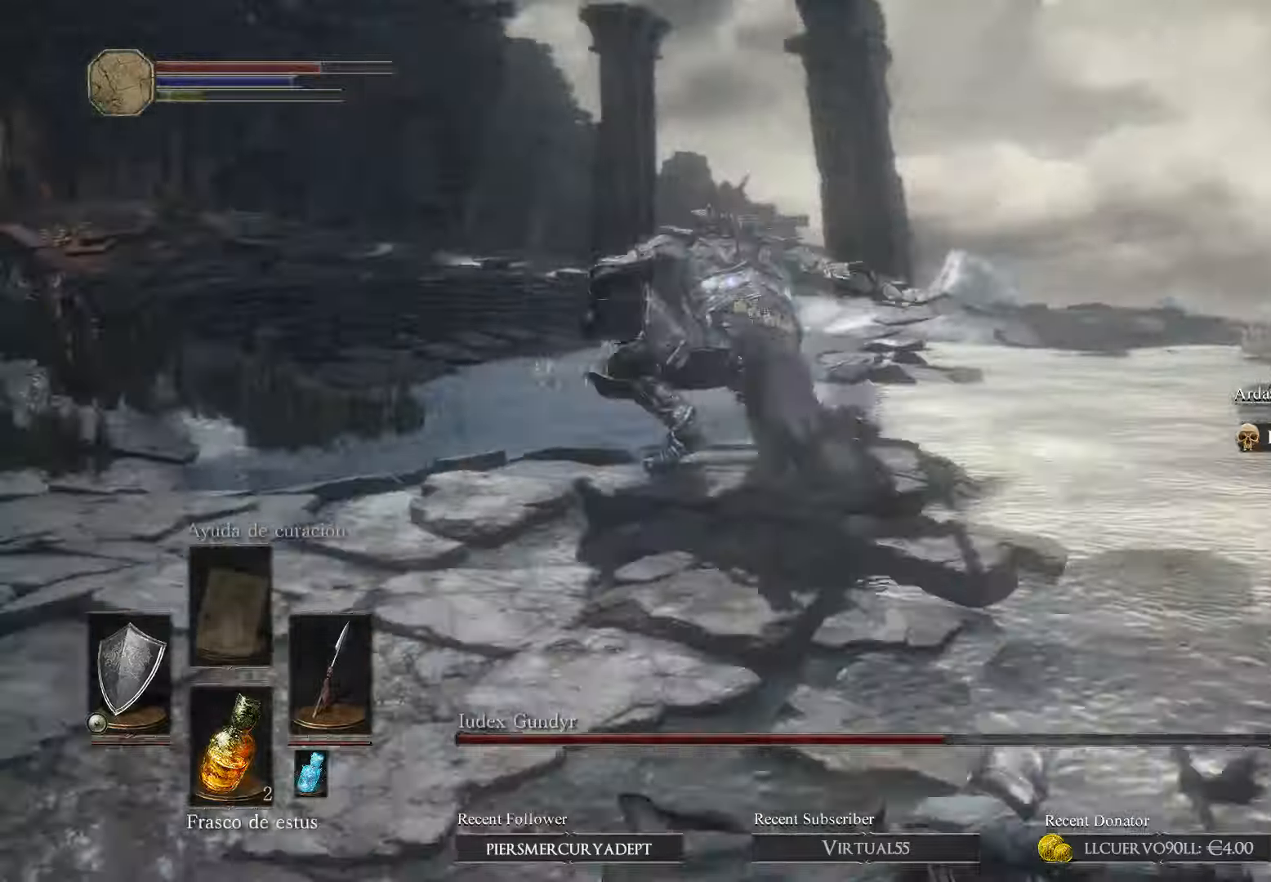
{"buttons": ["B", "L1", "L3"], "left_stick": "down-right", "right_stick": "center", "events": [[467, "L3", "down"], [500, "B", "down"], [500, "L1", "down"]]}
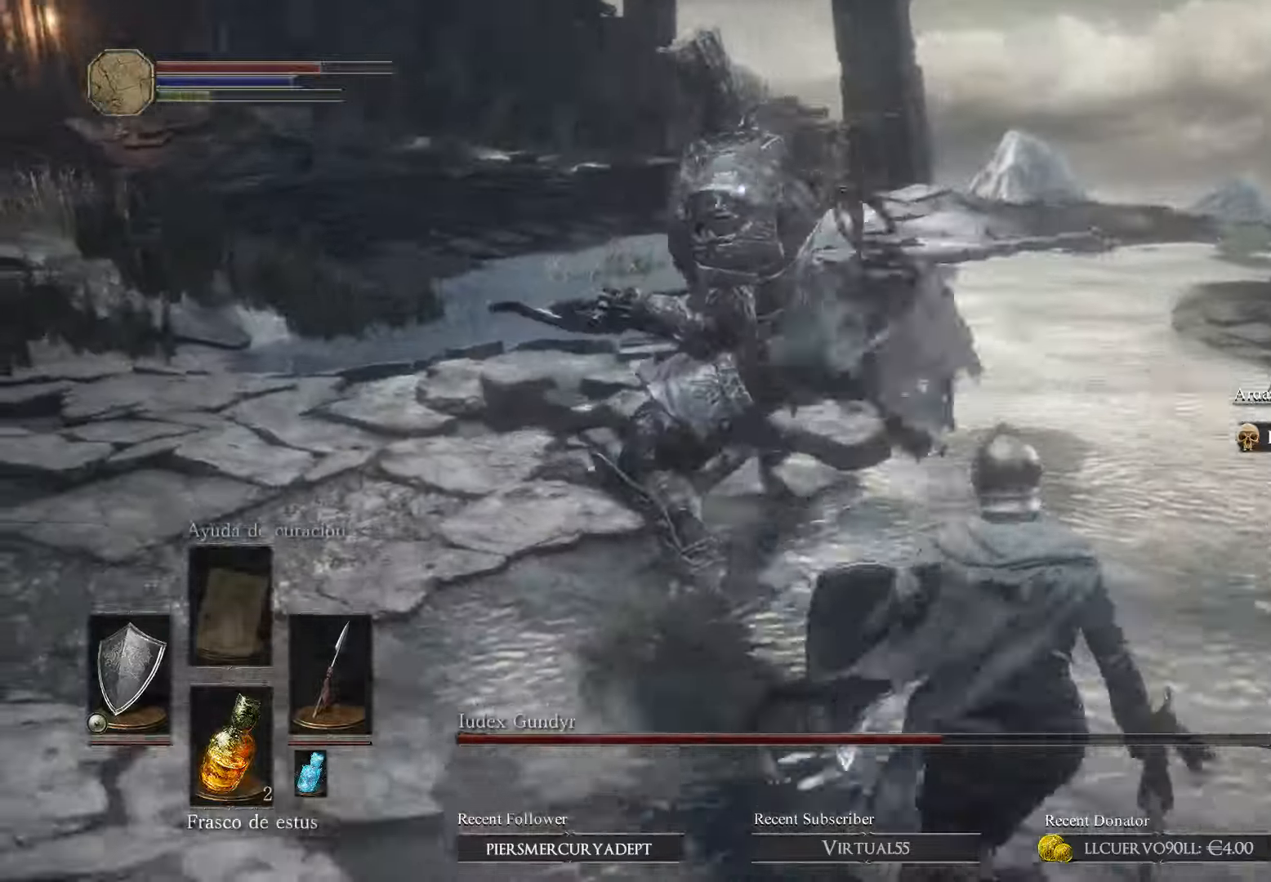
{"buttons": ["L1"], "left_stick": "right", "right_stick": "center", "events": [[134, "B", "up"], [300, "L3", "up"], [434, "left_stick", "right"]]}
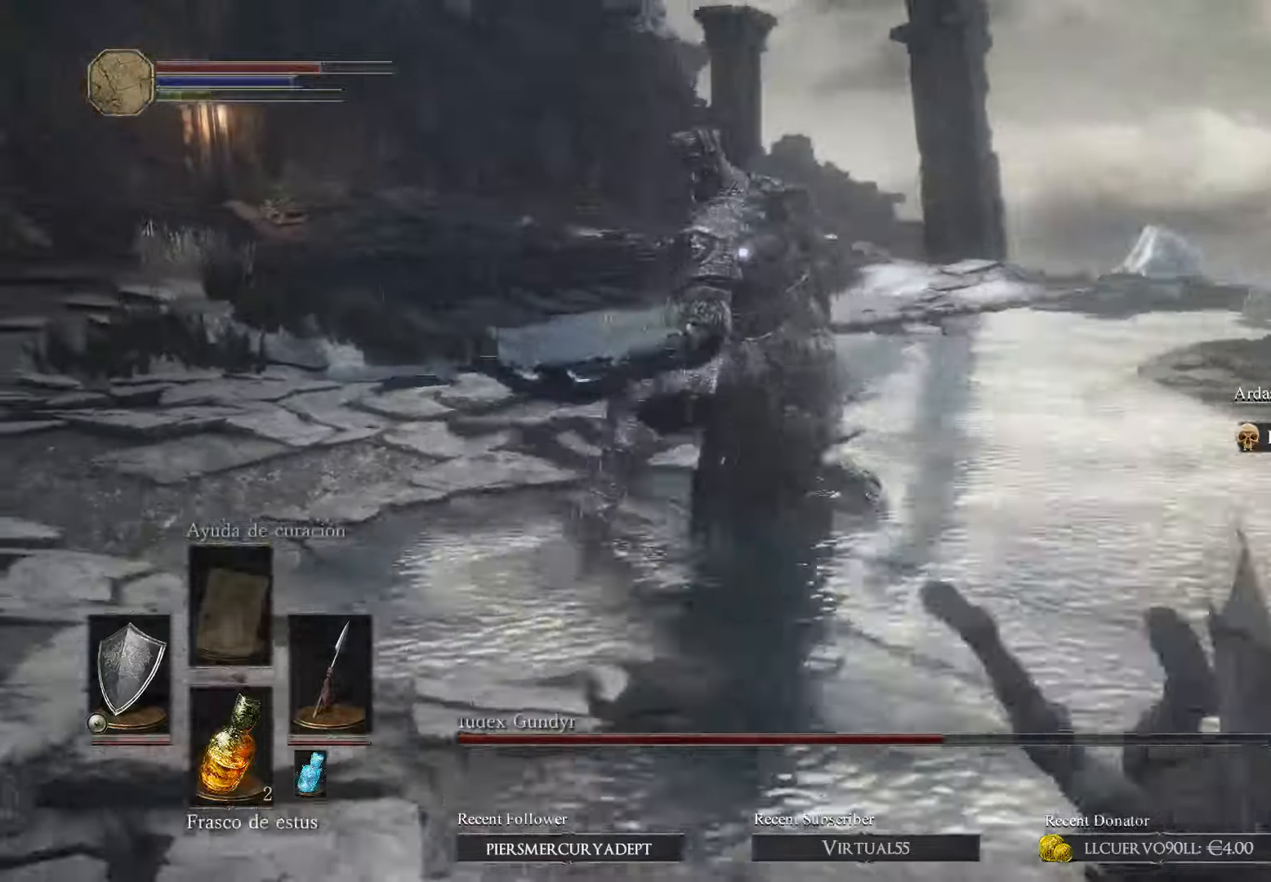
{"buttons": [], "left_stick": "right", "right_stick": "center", "events": [[234, "L1", "up"]]}
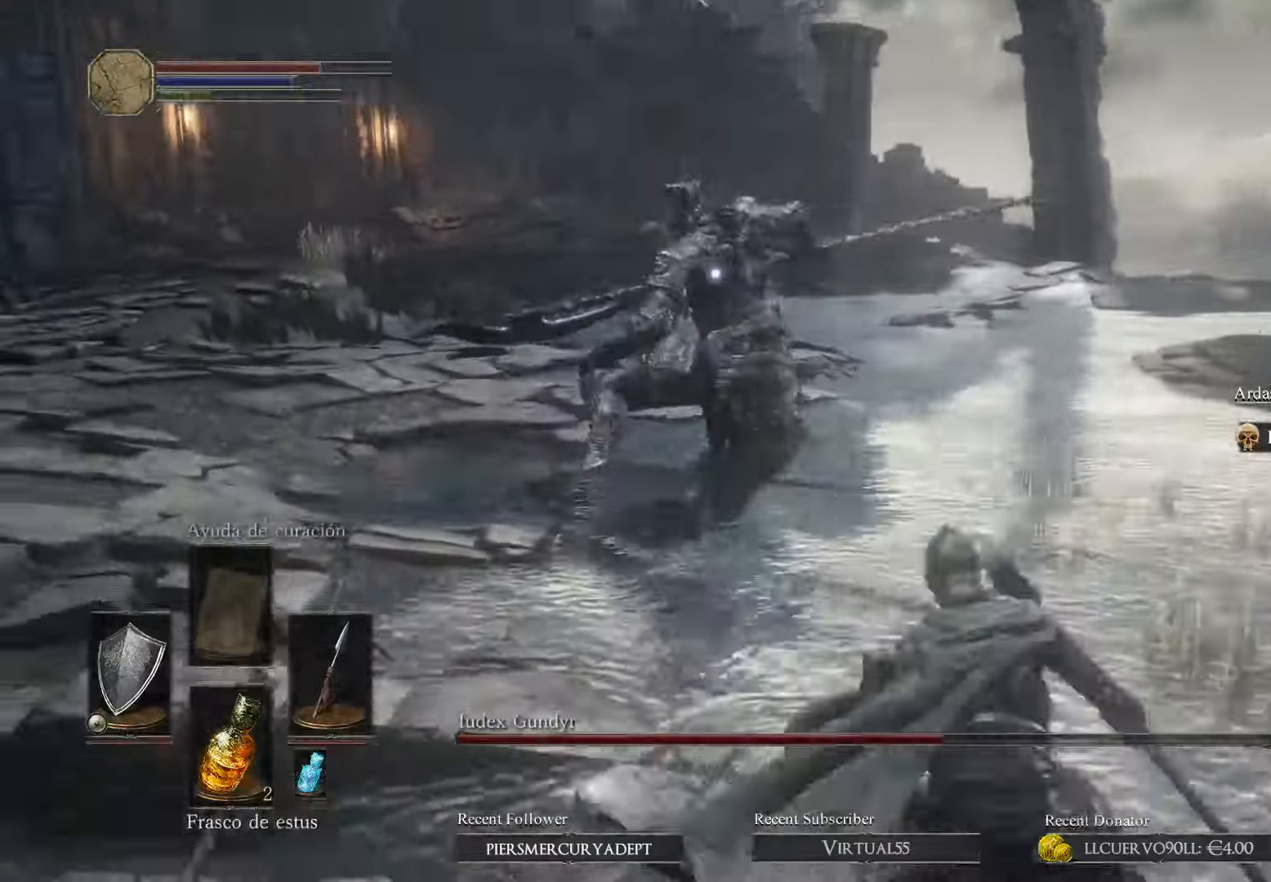
{"buttons": [], "left_stick": "right", "right_stick": "center", "events": []}
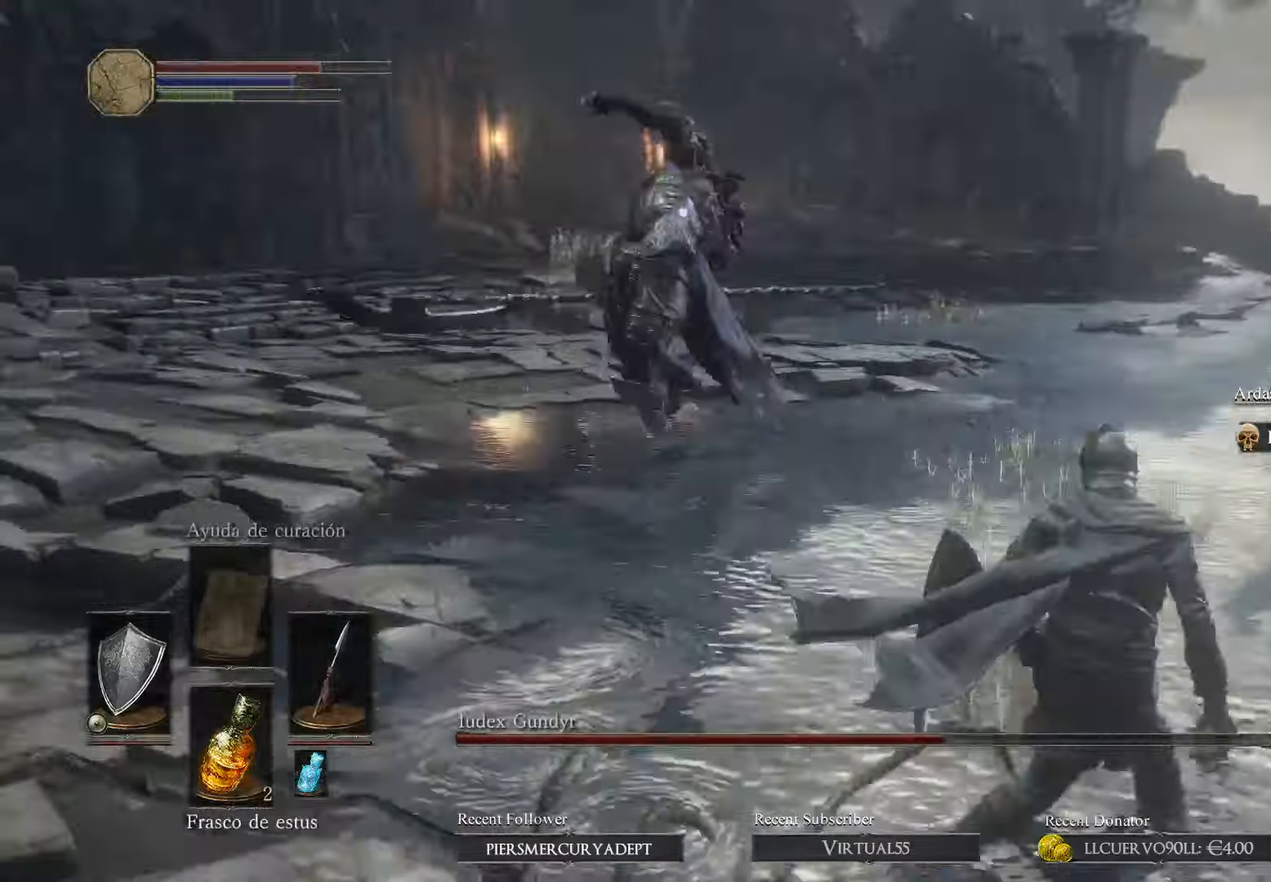
{"buttons": ["L1"], "left_stick": "right", "right_stick": "center", "events": [[134, "L1", "down"], [234, "B", "down"], [334, "B", "up"]]}
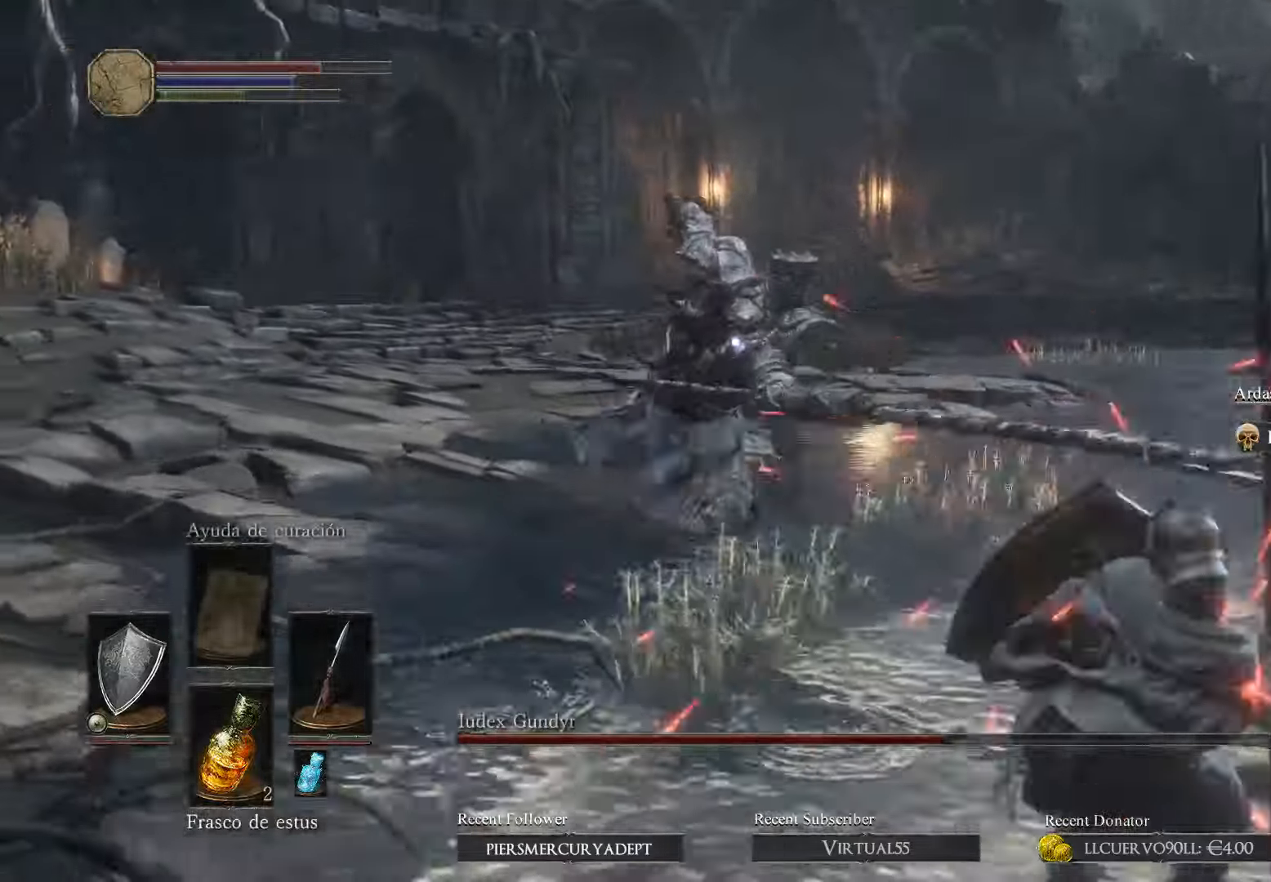
{"buttons": [], "left_stick": "right", "right_stick": "center", "events": [[467, "L1", "up"]]}
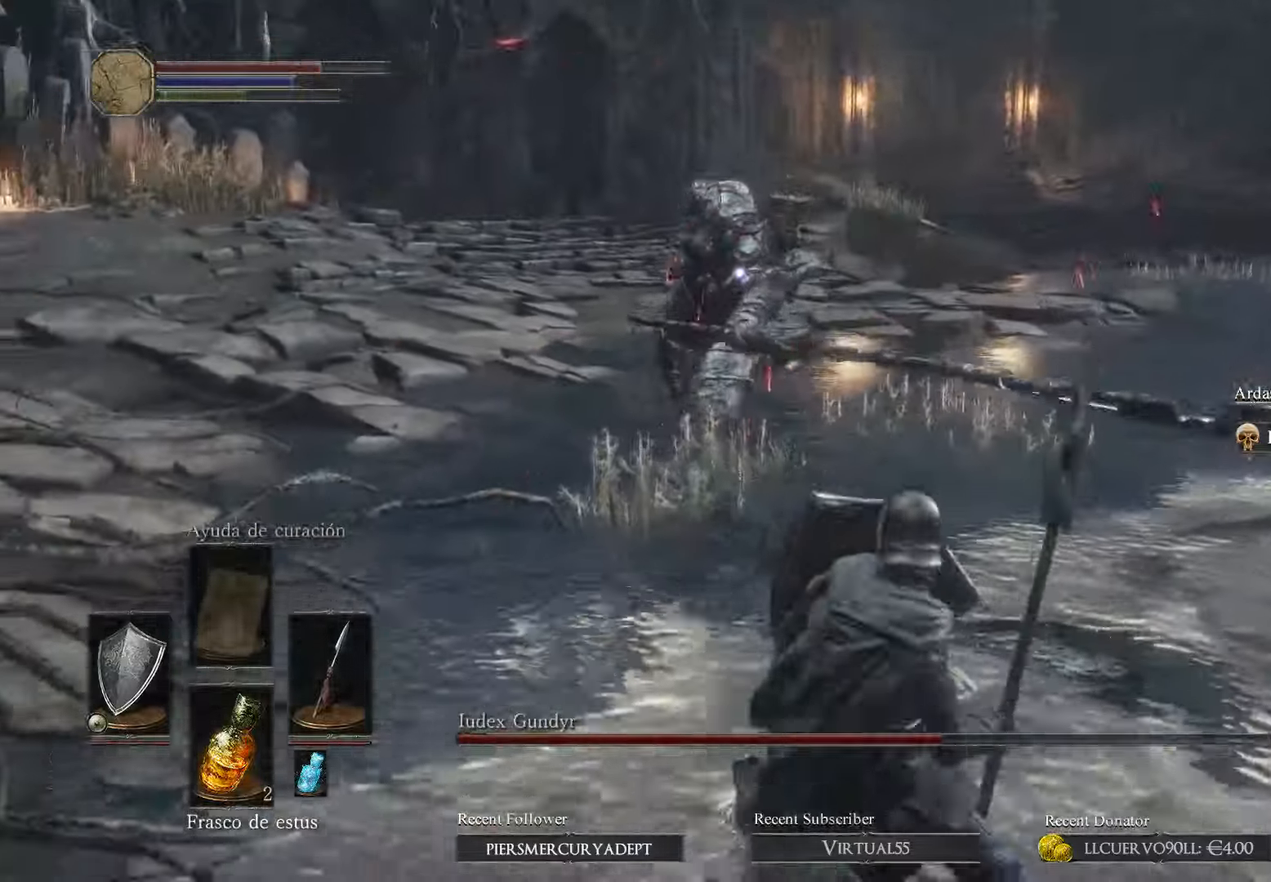
{"buttons": [], "left_stick": "down-right", "right_stick": "center", "events": [[100, "left_stick", "down-right"]]}
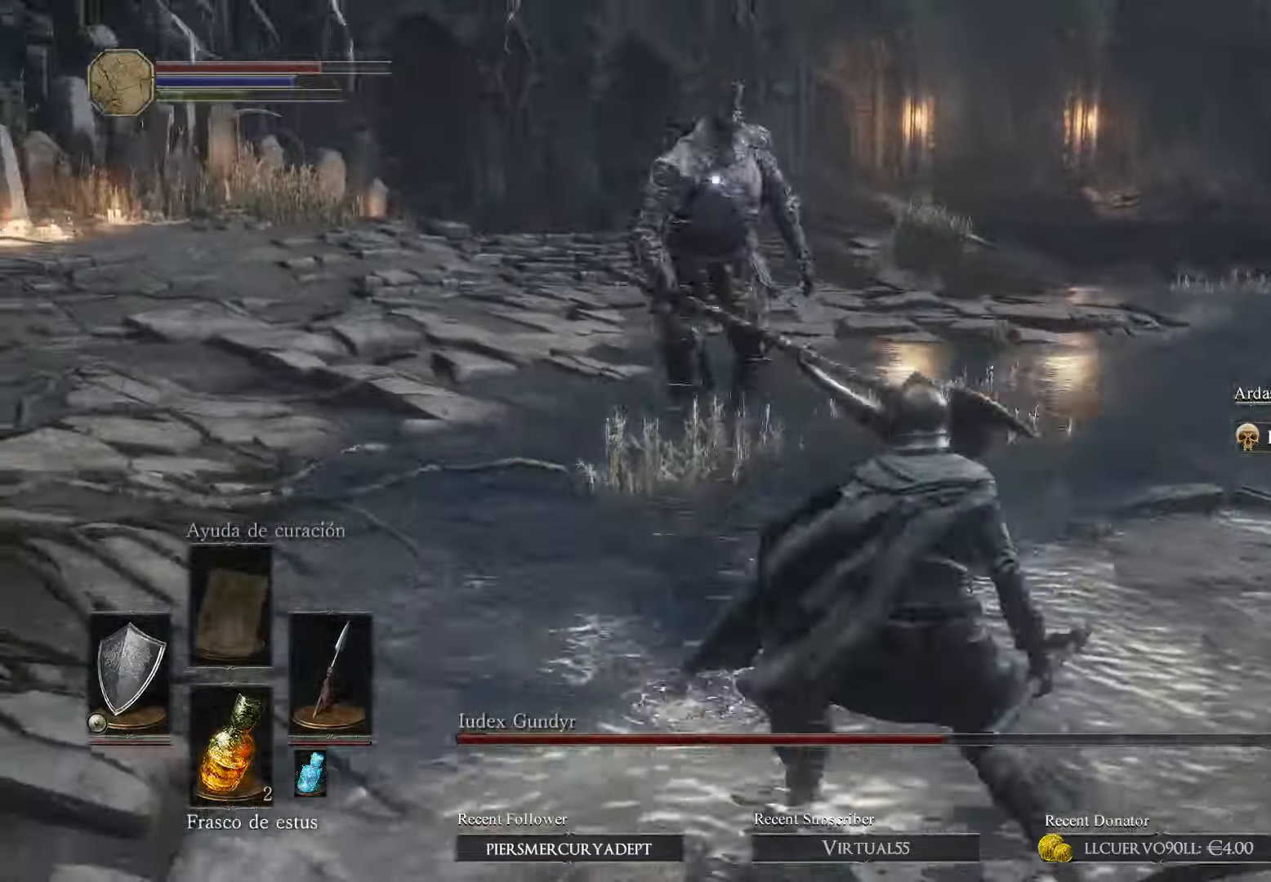
{"buttons": [], "left_stick": "down-right", "right_stick": "center", "events": []}
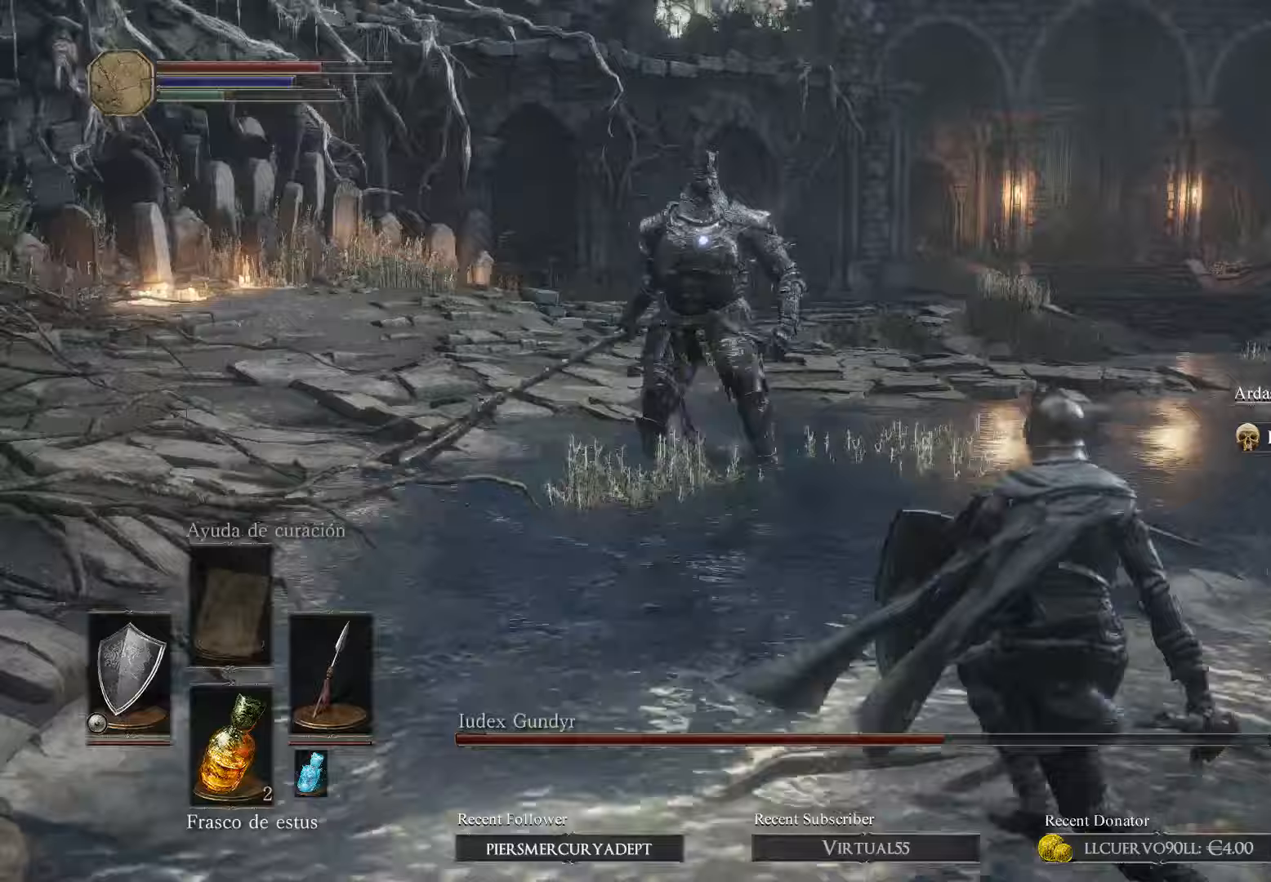
{"buttons": [], "left_stick": "down-right", "right_stick": "center", "events": []}
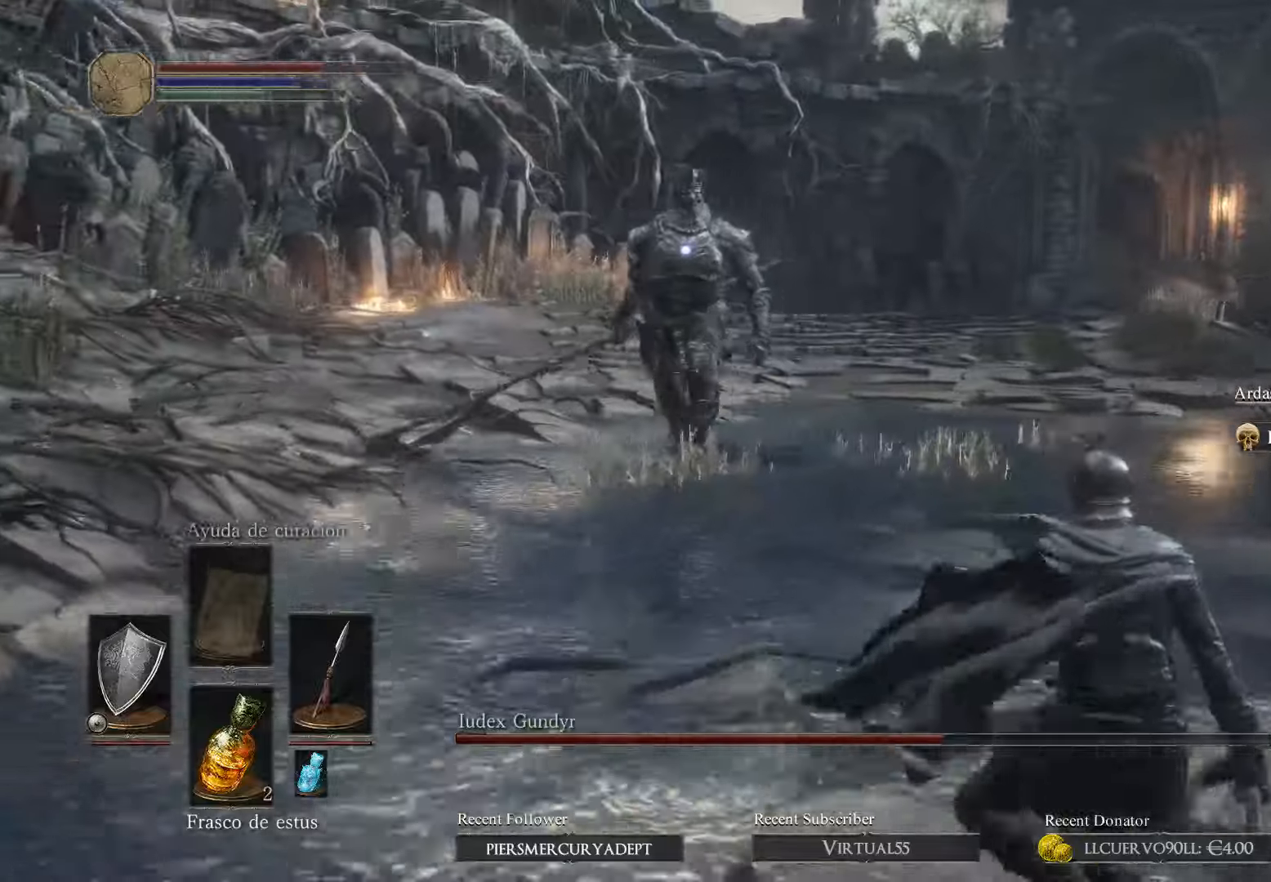
{"buttons": [], "left_stick": "down-right", "right_stick": "center", "events": []}
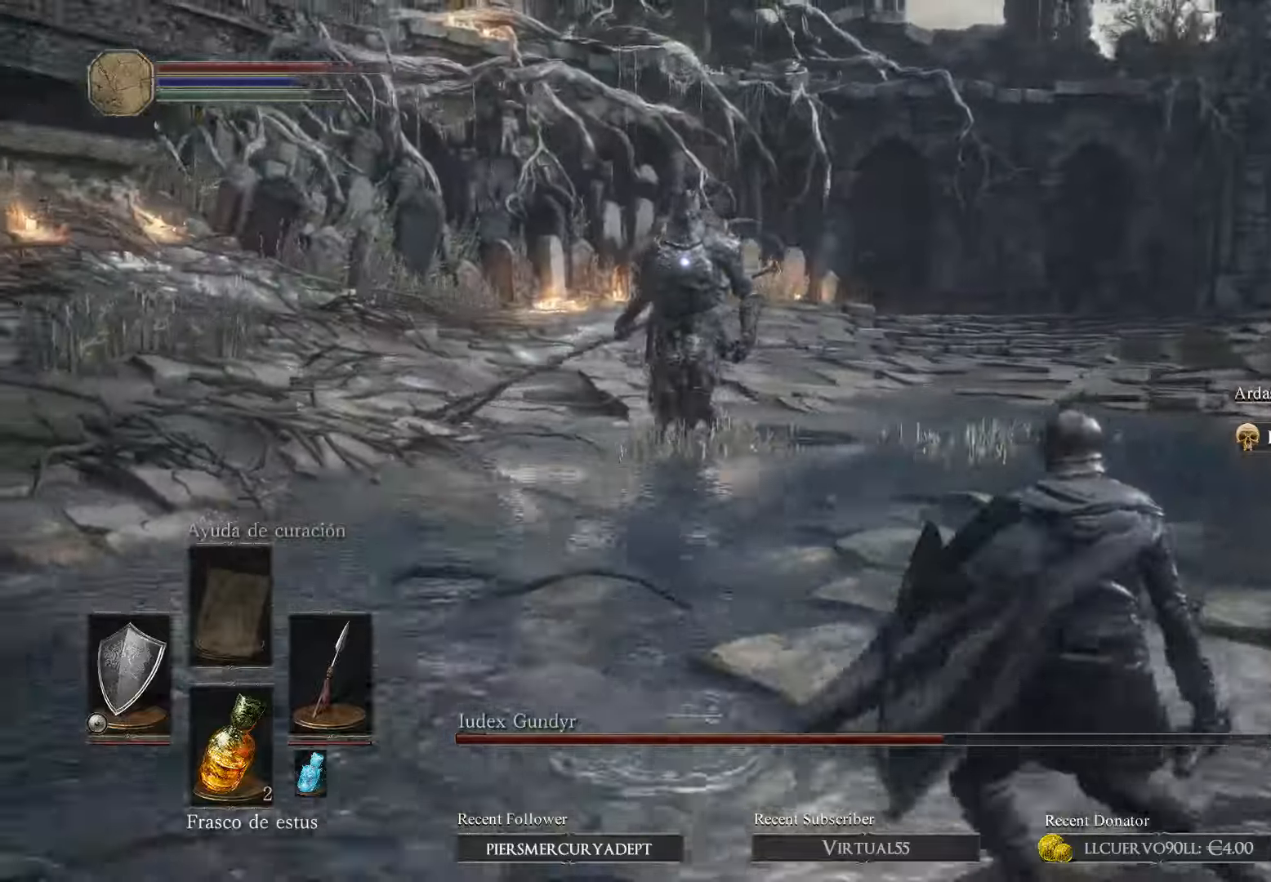
{"buttons": [], "left_stick": "right", "right_stick": "center", "events": [[300, "left_stick", "right"]]}
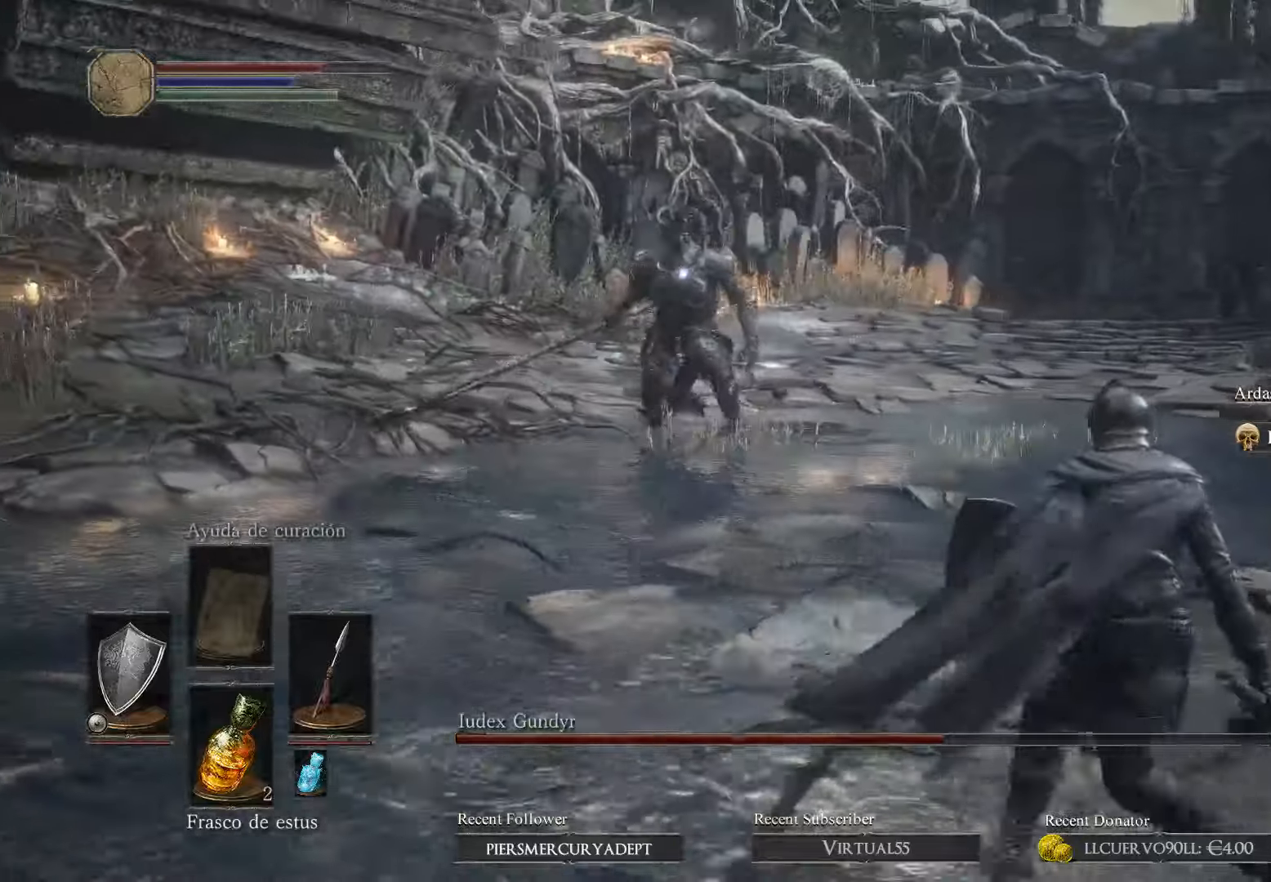
{"buttons": [], "left_stick": "up-right", "right_stick": "center", "events": [[200, "left_stick", "up-right"]]}
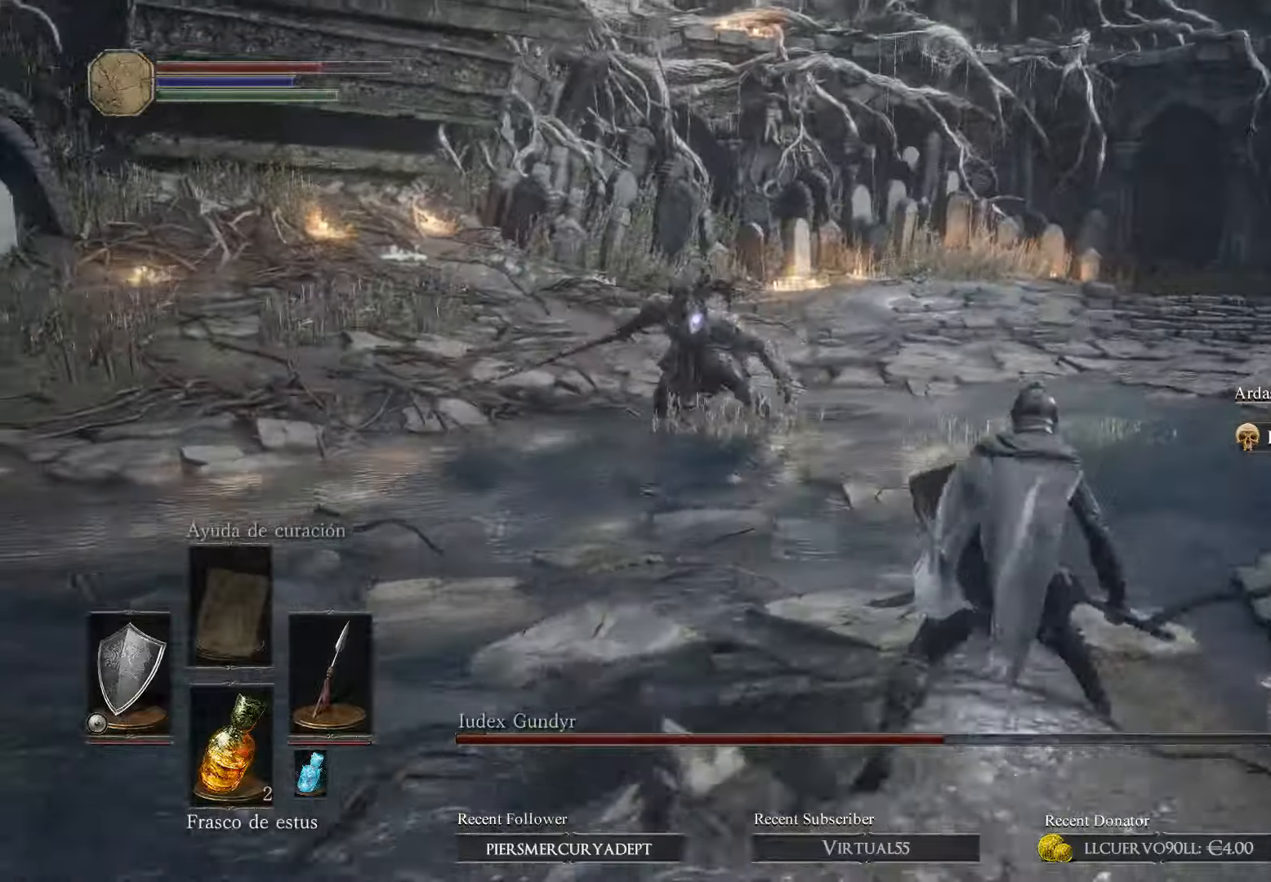
{"buttons": [], "left_stick": "right", "right_stick": "center", "events": [[100, "left_stick", "right"]]}
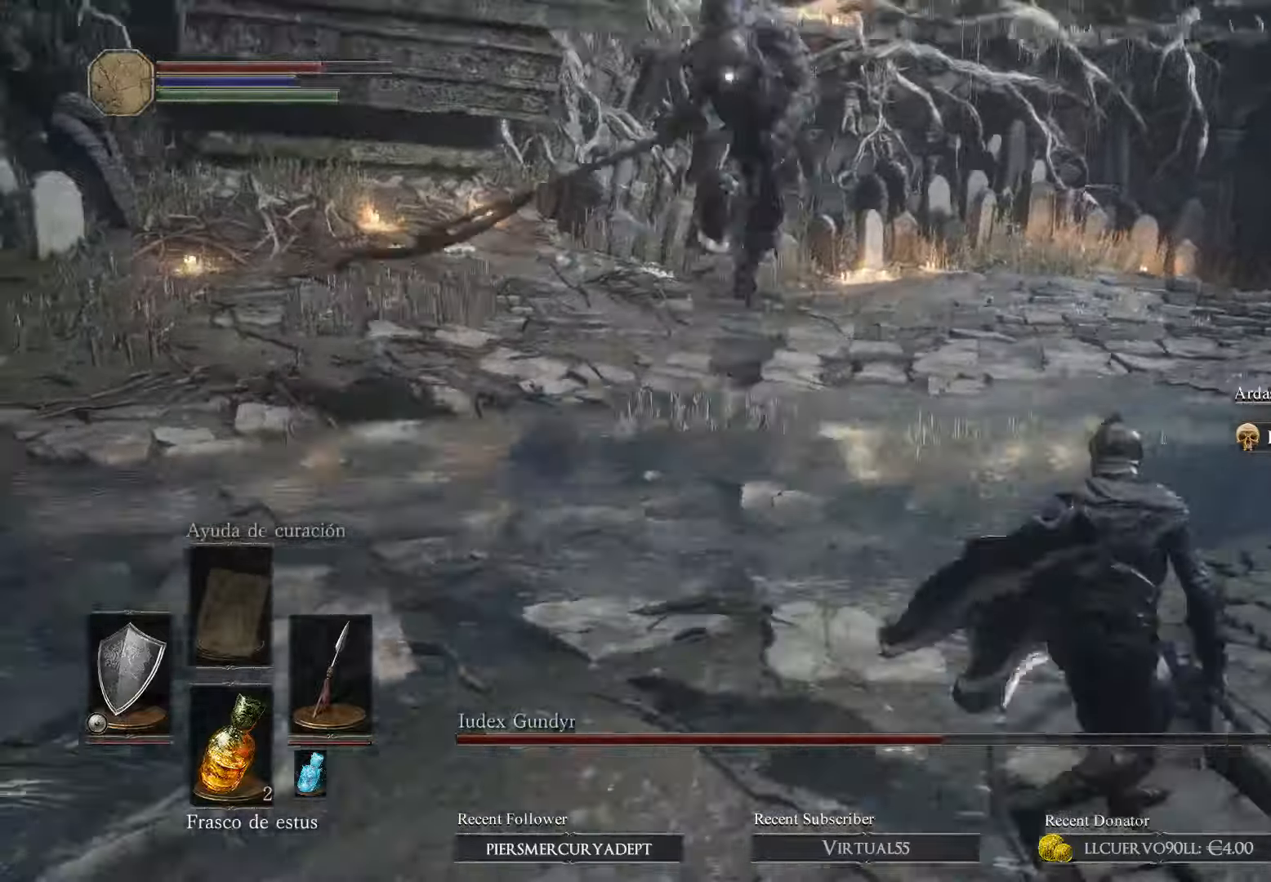
{"buttons": [], "left_stick": "right", "right_stick": "center", "events": [[133, "B", "down"], [433, "B", "up"]]}
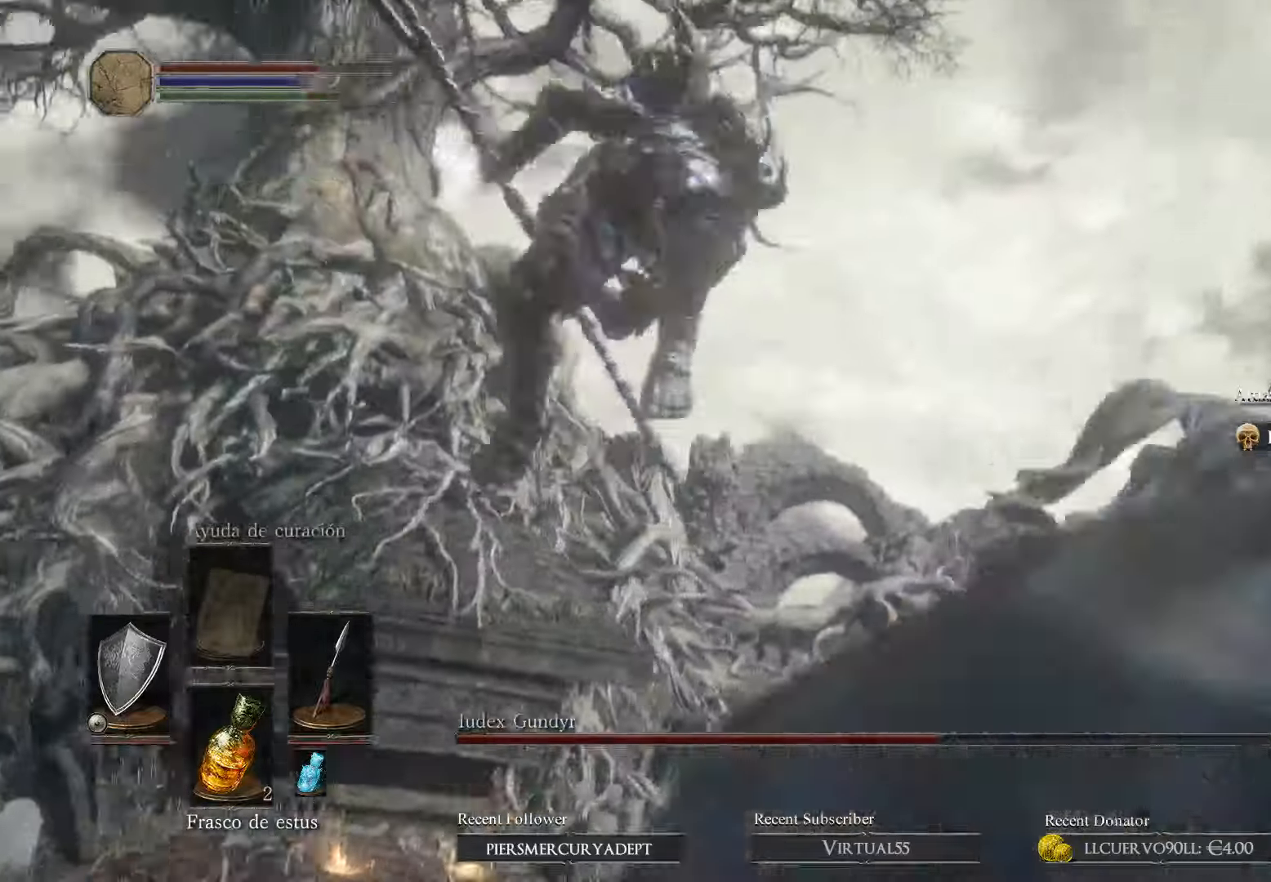
{"buttons": ["L1"], "left_stick": "up-right", "right_stick": "center", "events": [[300, "right_stick", "left"], [333, "L1", "down"], [333, "left_stick", "up-right"], [500, "right_stick", "center"]]}
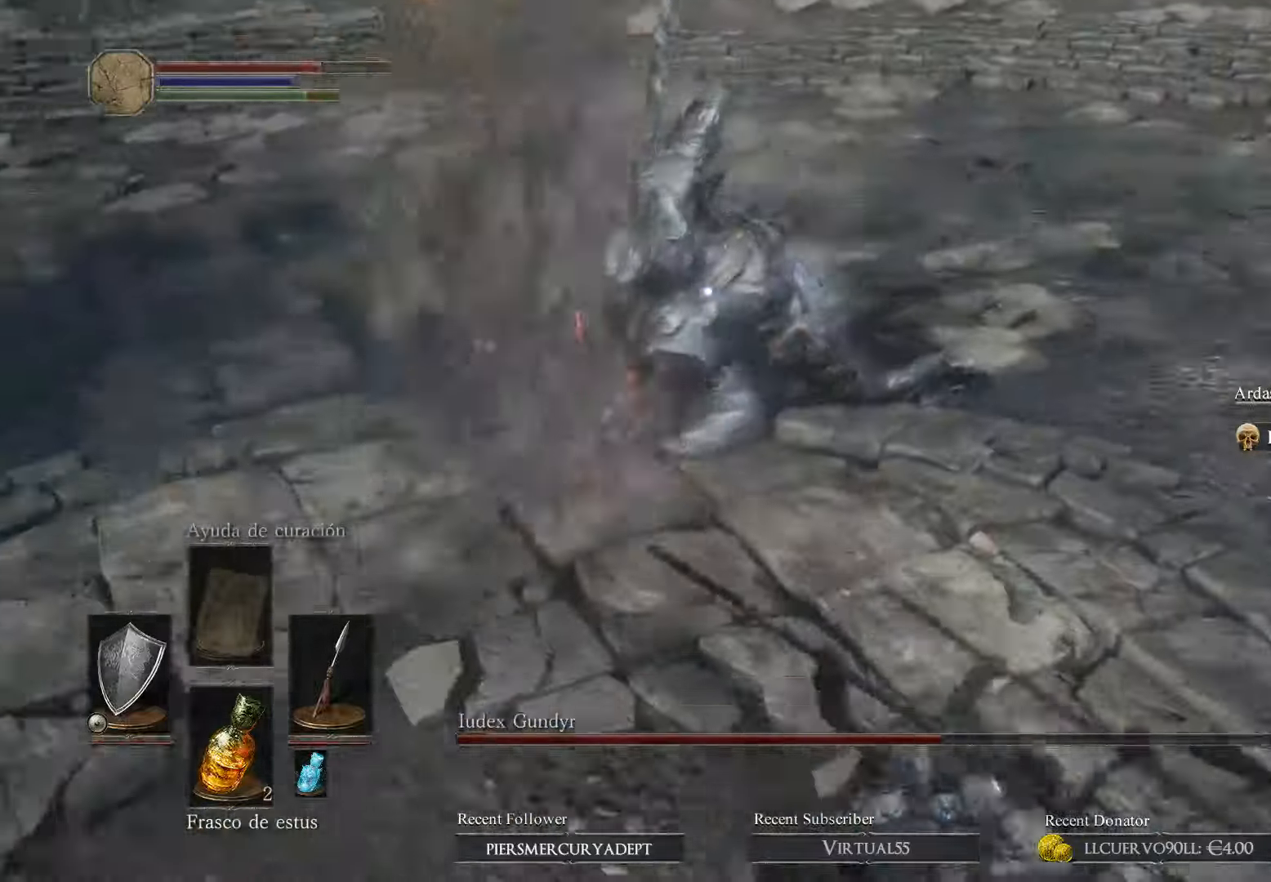
{"buttons": [], "left_stick": "up-right", "right_stick": "center", "events": [[167, "L1", "up"]]}
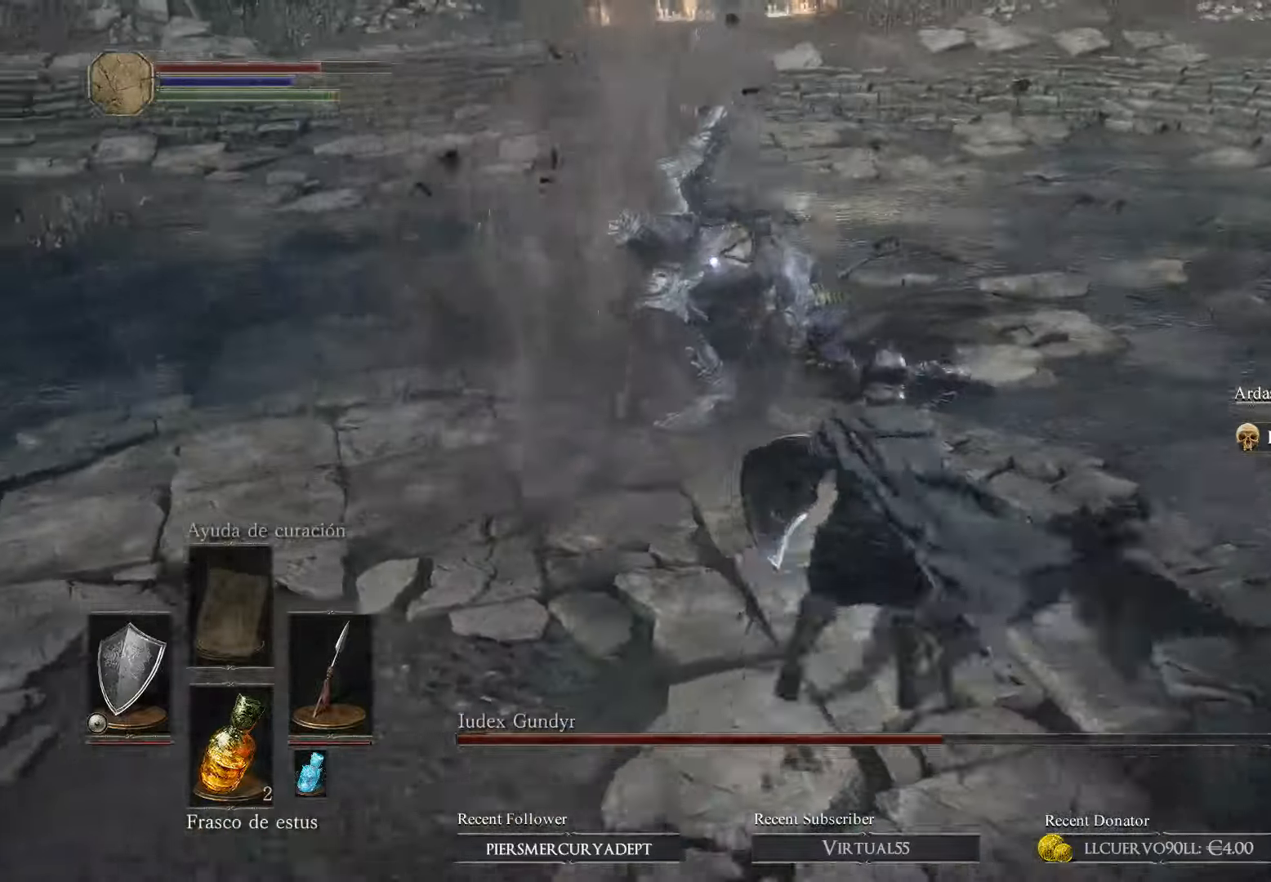
{"buttons": [], "left_stick": "up", "right_stick": "center", "events": [[33, "left_stick", "up"], [233, "R1", "down"], [467, "R1", "up"]]}
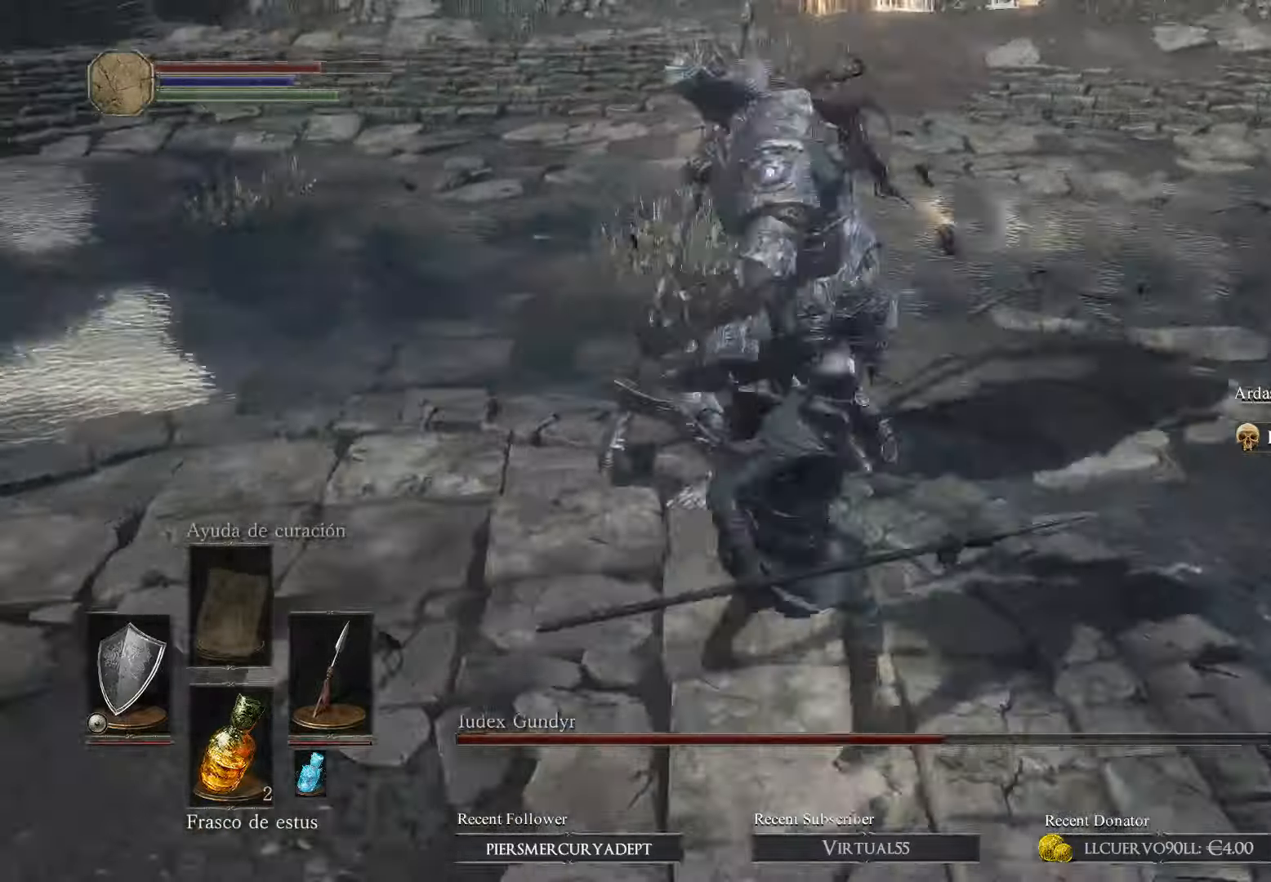
{"buttons": [], "left_stick": "up", "right_stick": "center", "events": []}
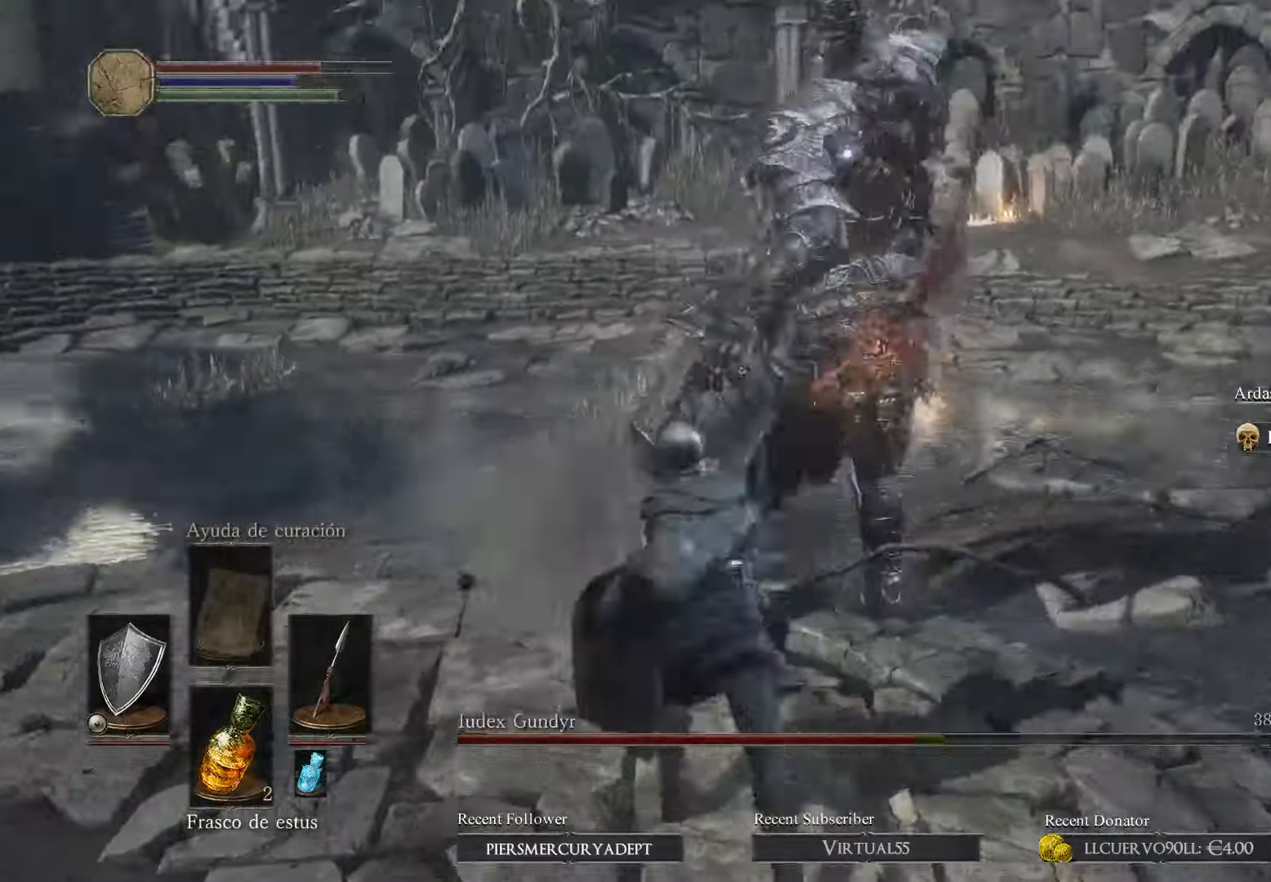
{"buttons": [], "left_stick": "up-right", "right_stick": "center", "events": [[33, "R1", "down"], [167, "R1", "up"], [267, "left_stick", "up-right"]]}
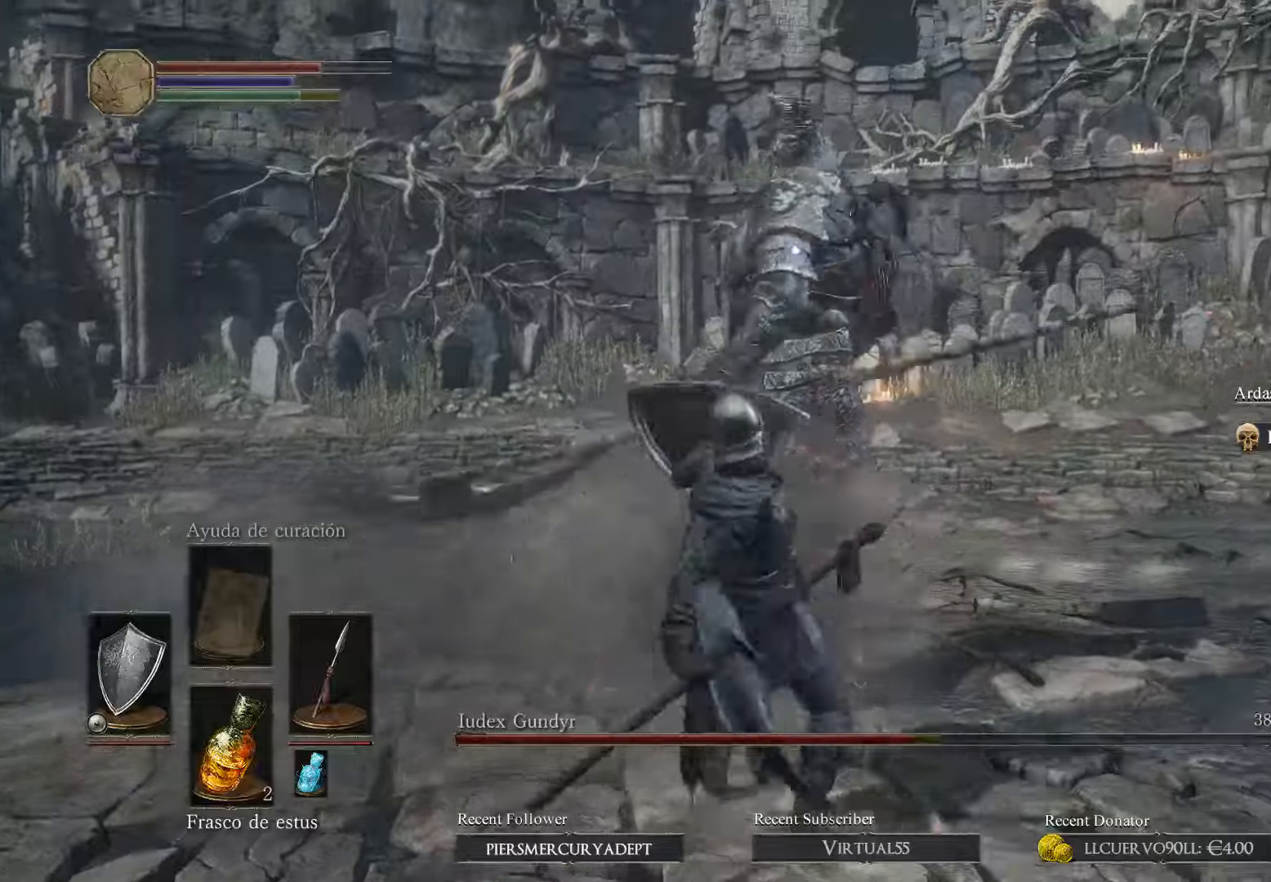
{"buttons": [], "left_stick": "up-right", "right_stick": "center", "events": []}
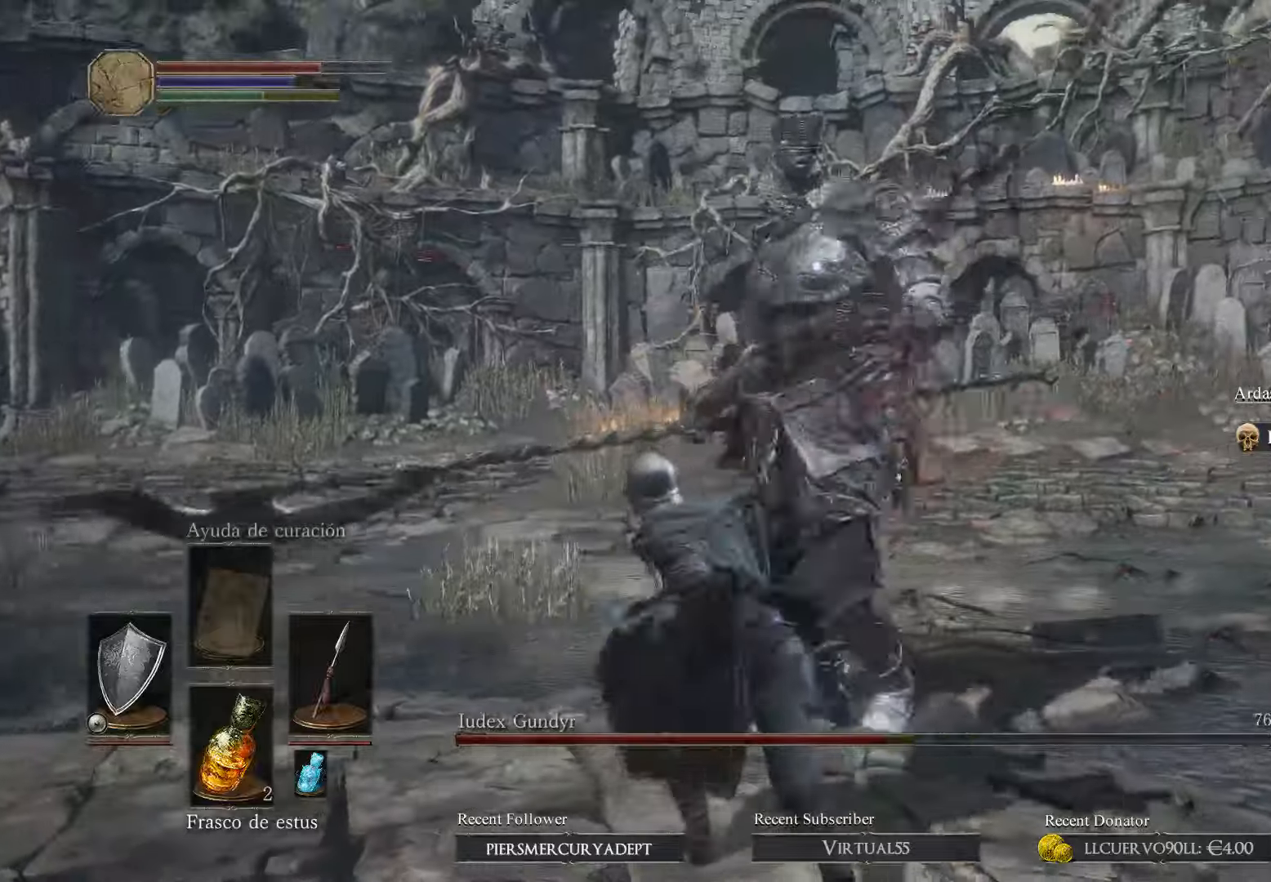
{"buttons": [], "left_stick": "right", "right_stick": "center", "events": [[133, "left_stick", "right"]]}
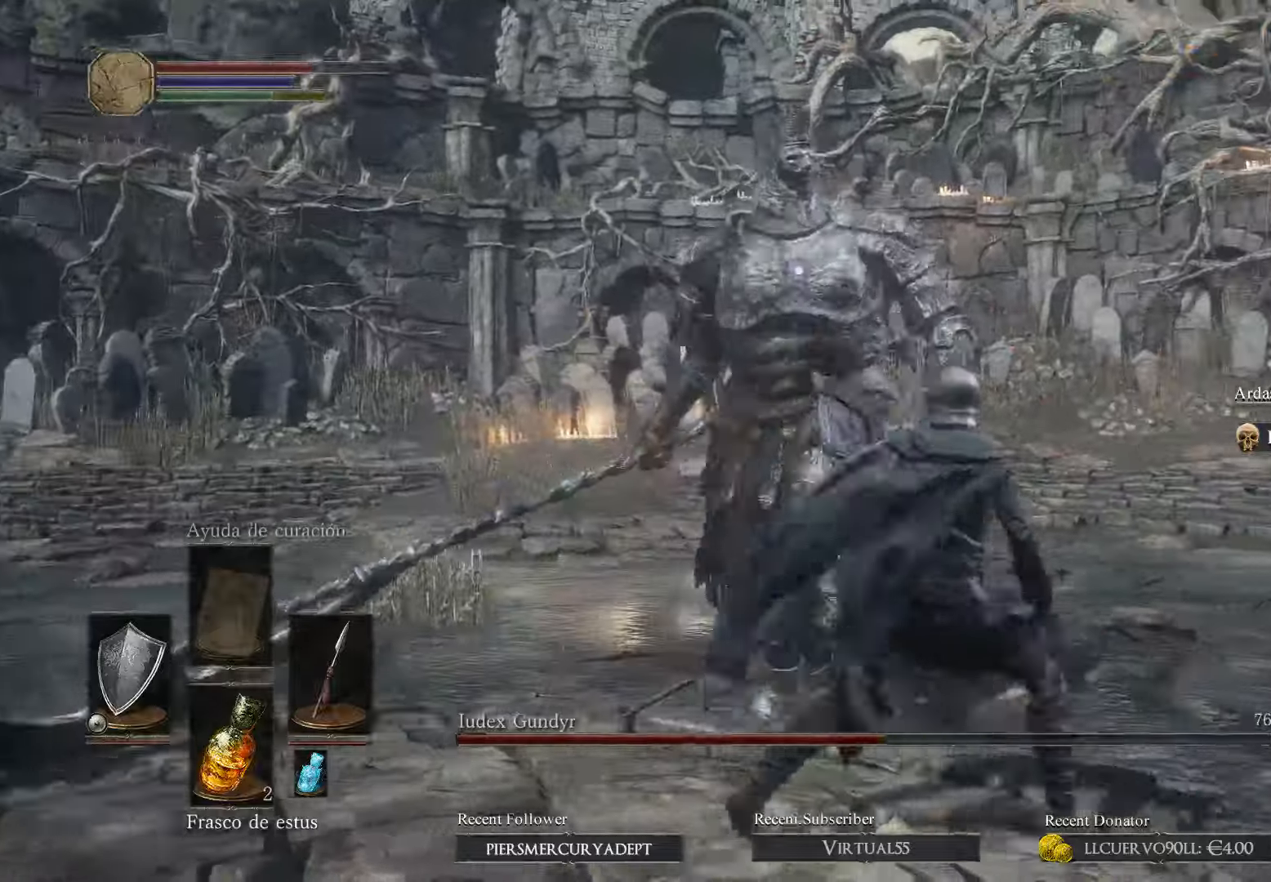
{"buttons": [], "left_stick": "up-right", "right_stick": "center", "events": [[333, "left_stick", "up-right"]]}
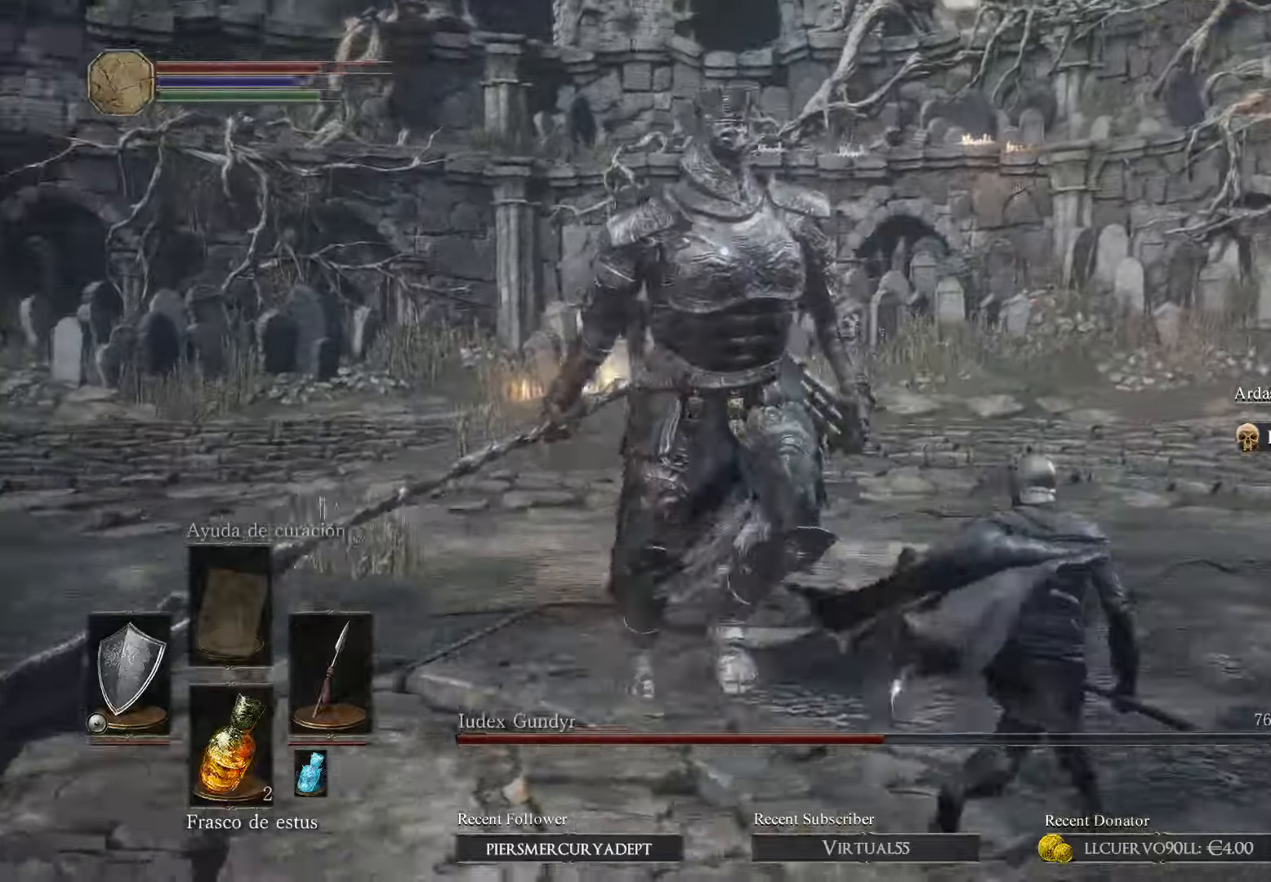
{"buttons": [], "left_stick": "up", "right_stick": "center", "events": [[200, "left_stick", "up"], [233, "R1", "down"], [400, "R1", "up"]]}
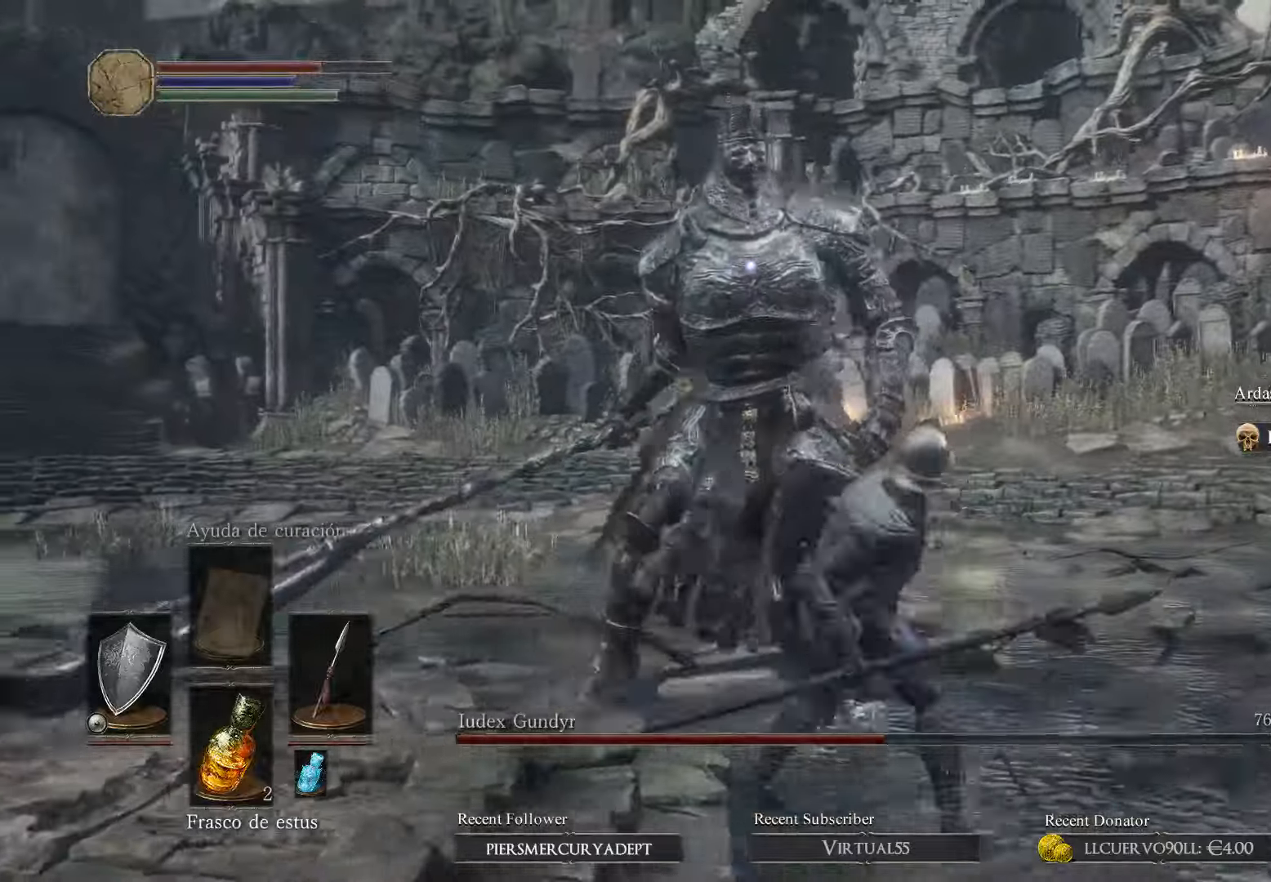
{"buttons": [], "left_stick": "up-right", "right_stick": "center", "events": [[400, "left_stick", "up-right"]]}
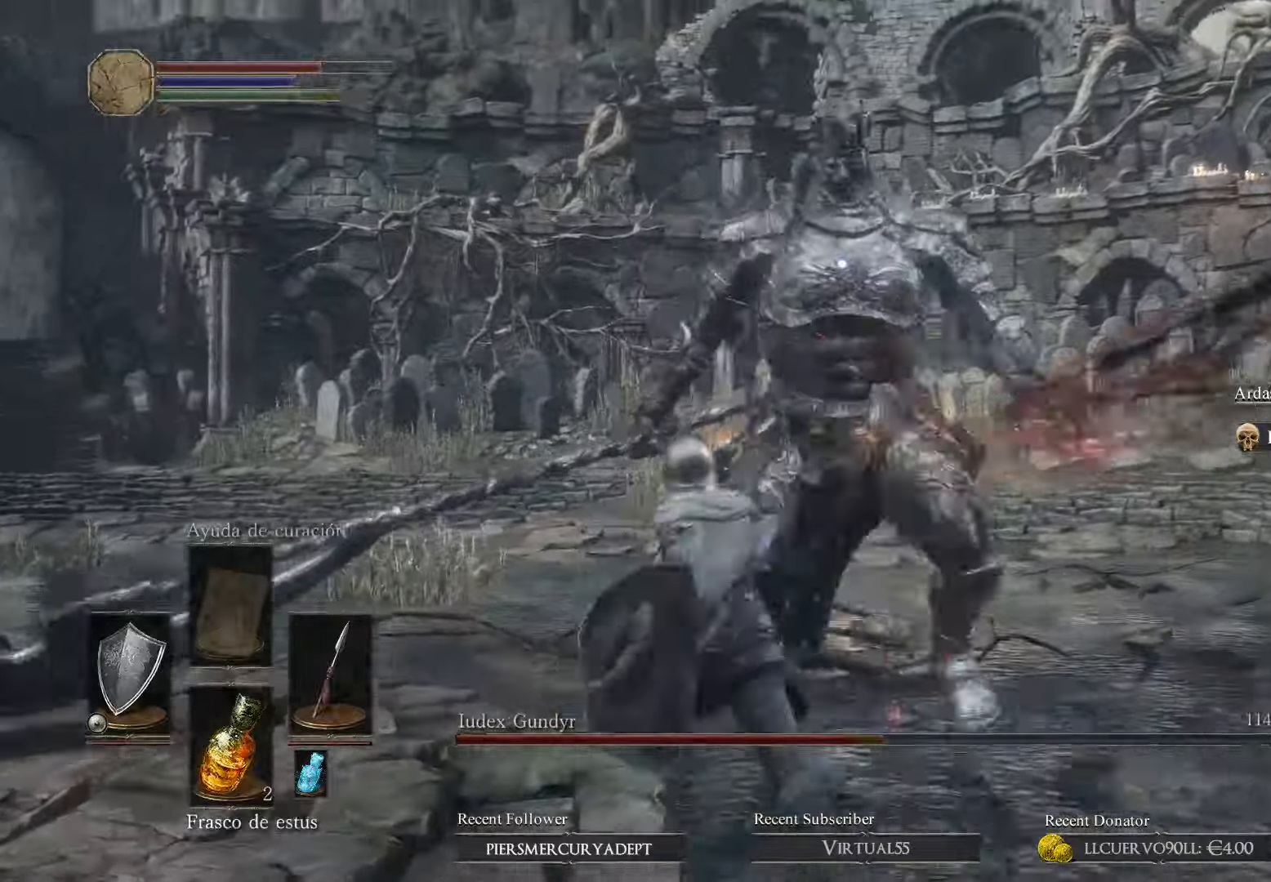
{"buttons": [], "left_stick": "right", "right_stick": "center", "events": [[33, "left_stick", "right"]]}